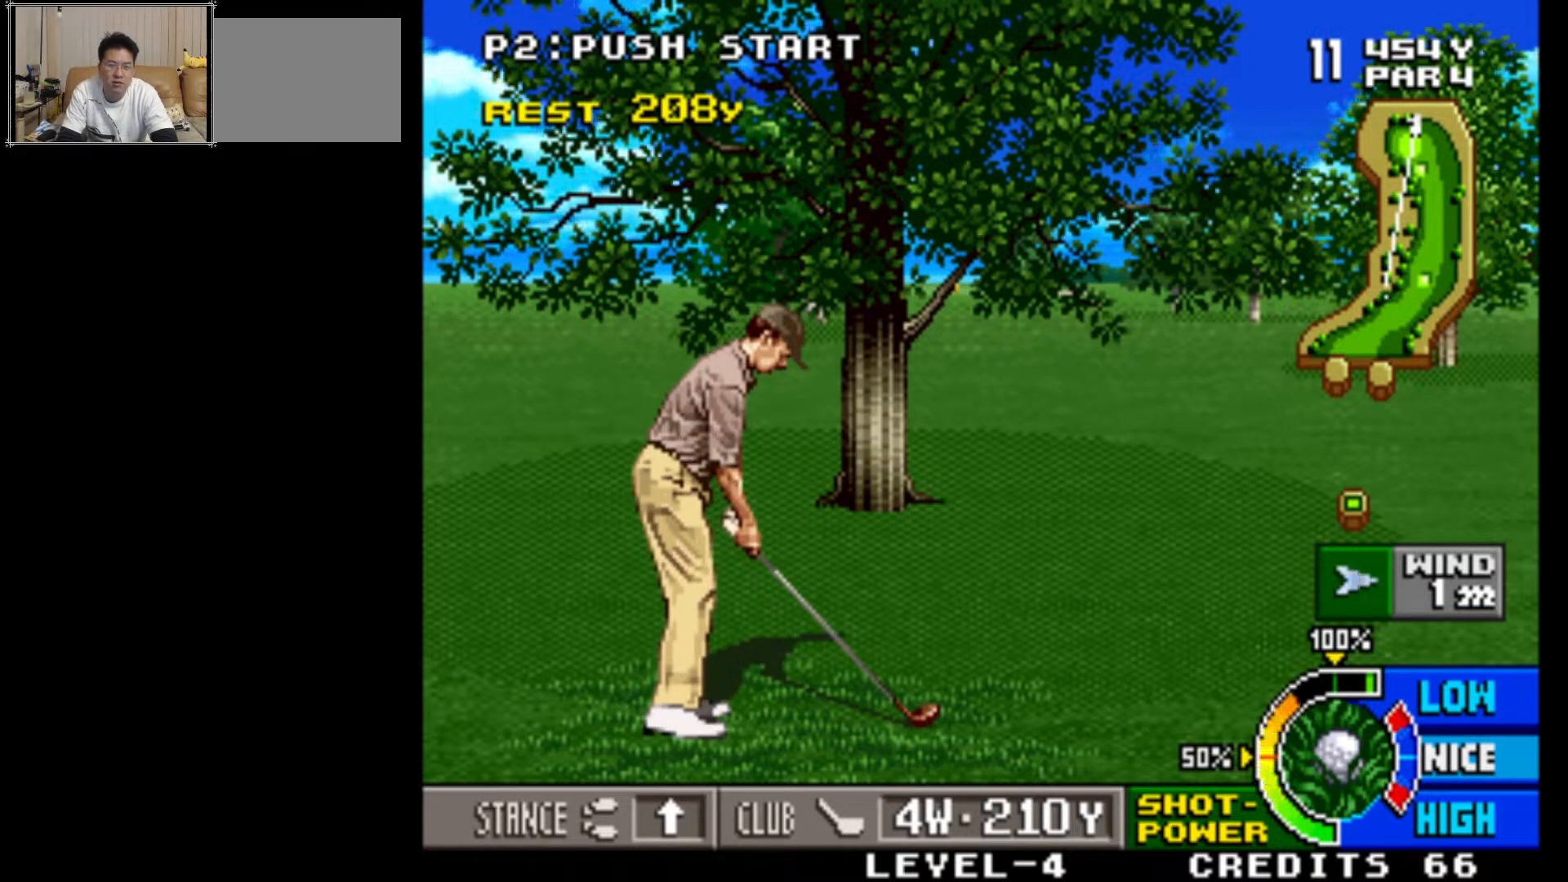
Gameplay with a controller (arcade stick); each line is a JSON object with the inputs held at the frame after it. "events" lists button and stick changes between this image and that frame as [ms after this image, input, new state], when the widget could be followed in between. Not read: L3 R3.
{"buttons": [], "left_stick": "center", "events": [[133, "left_stick", "right"], [333, "left_stick", "center"]]}
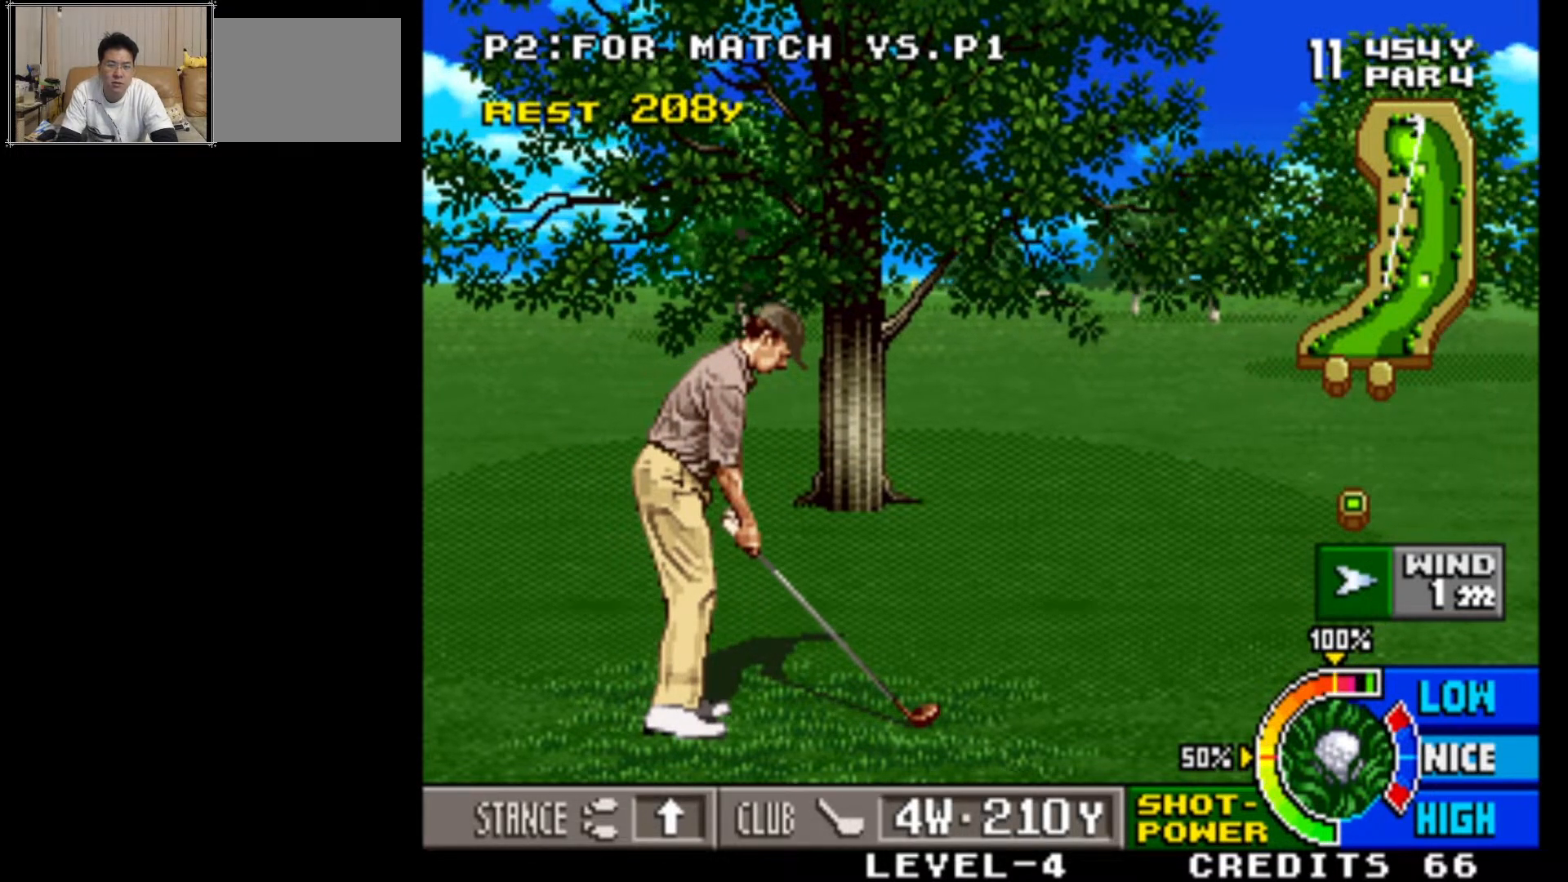
{"buttons": [], "left_stick": "center", "events": [[267, "left_stick", "left"], [383, "left_stick", "center"]]}
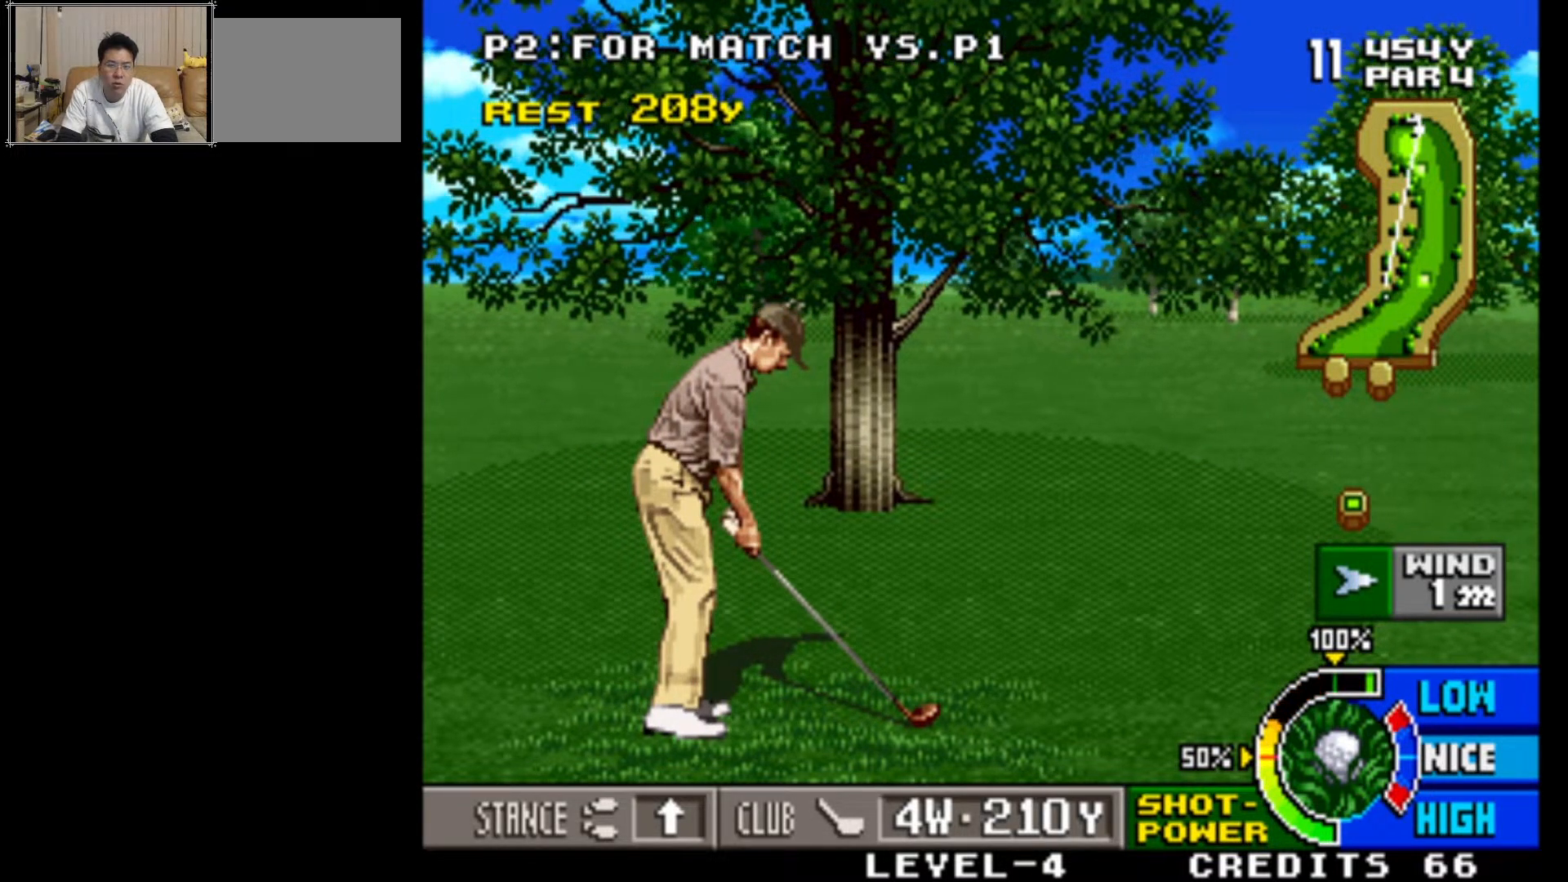
{"buttons": [], "left_stick": "center", "events": []}
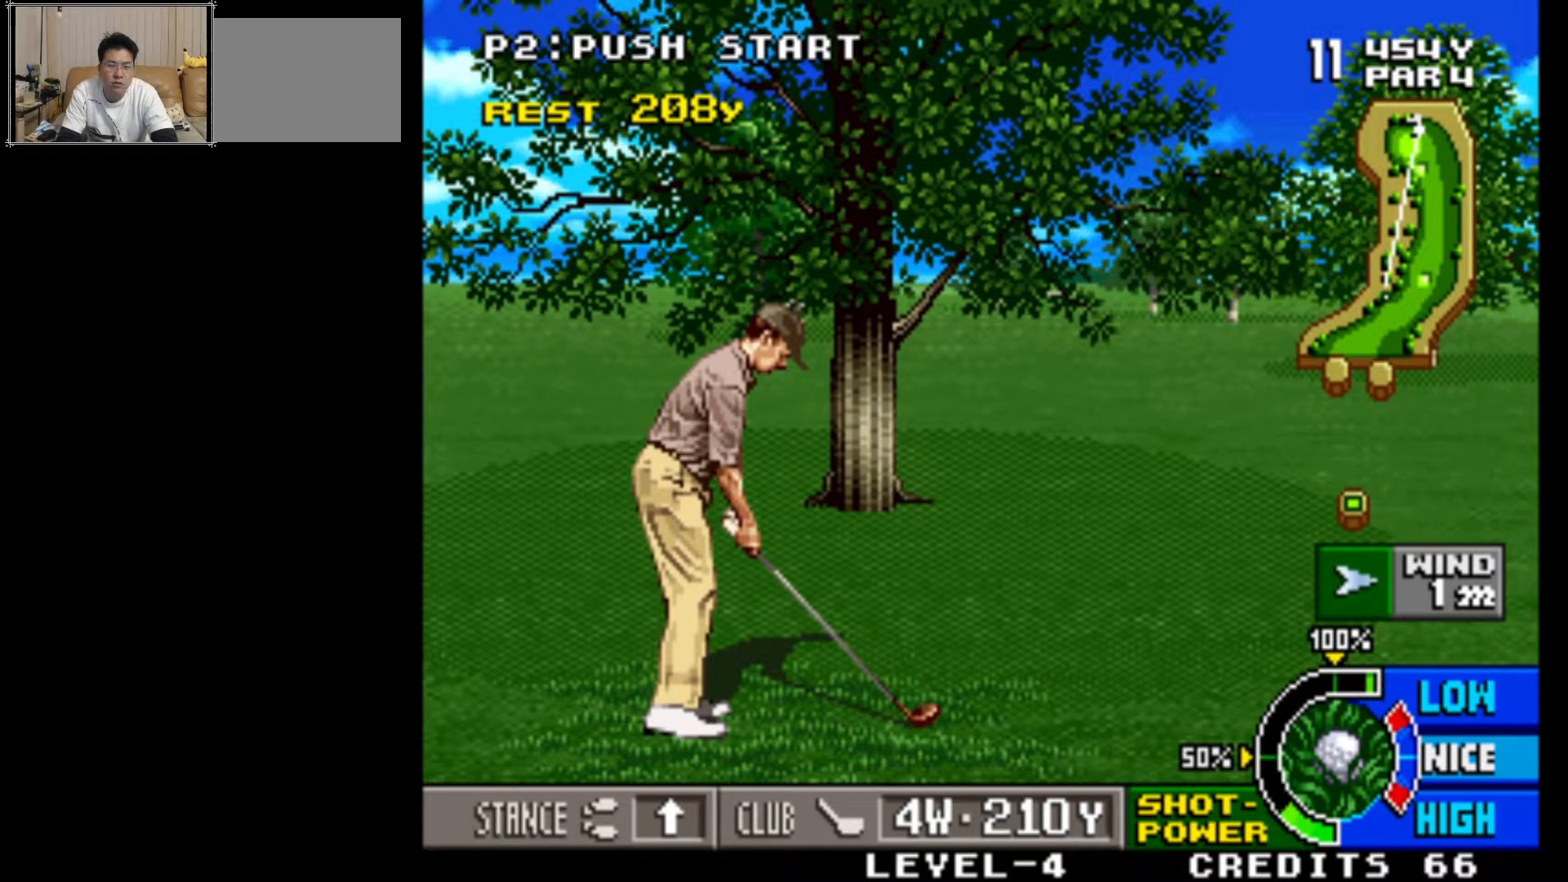
{"buttons": [], "left_stick": "center", "events": []}
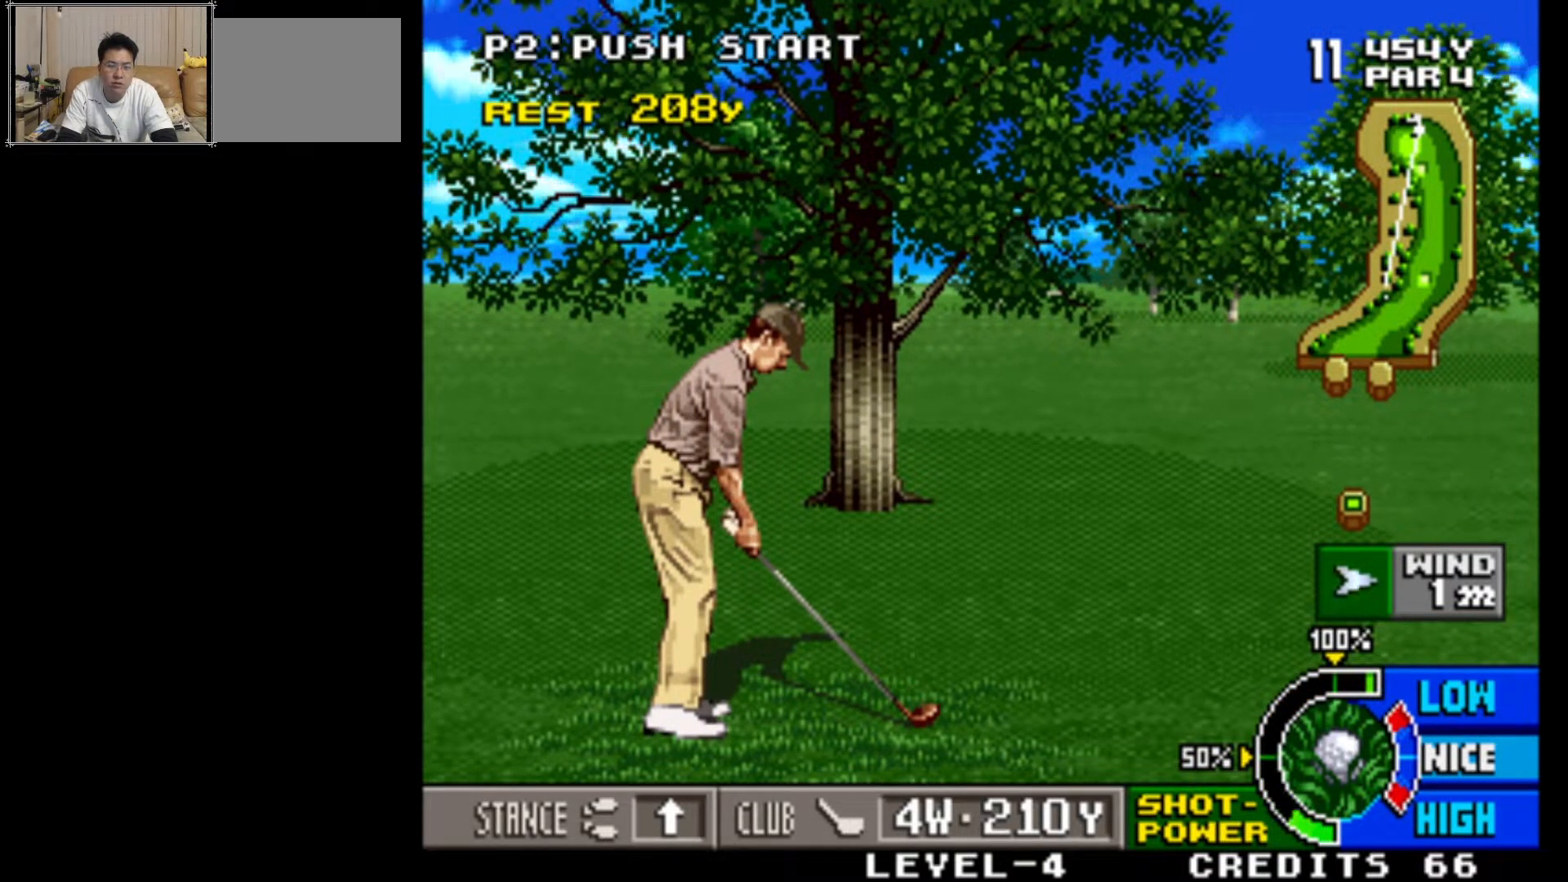
{"buttons": [], "left_stick": "center", "events": []}
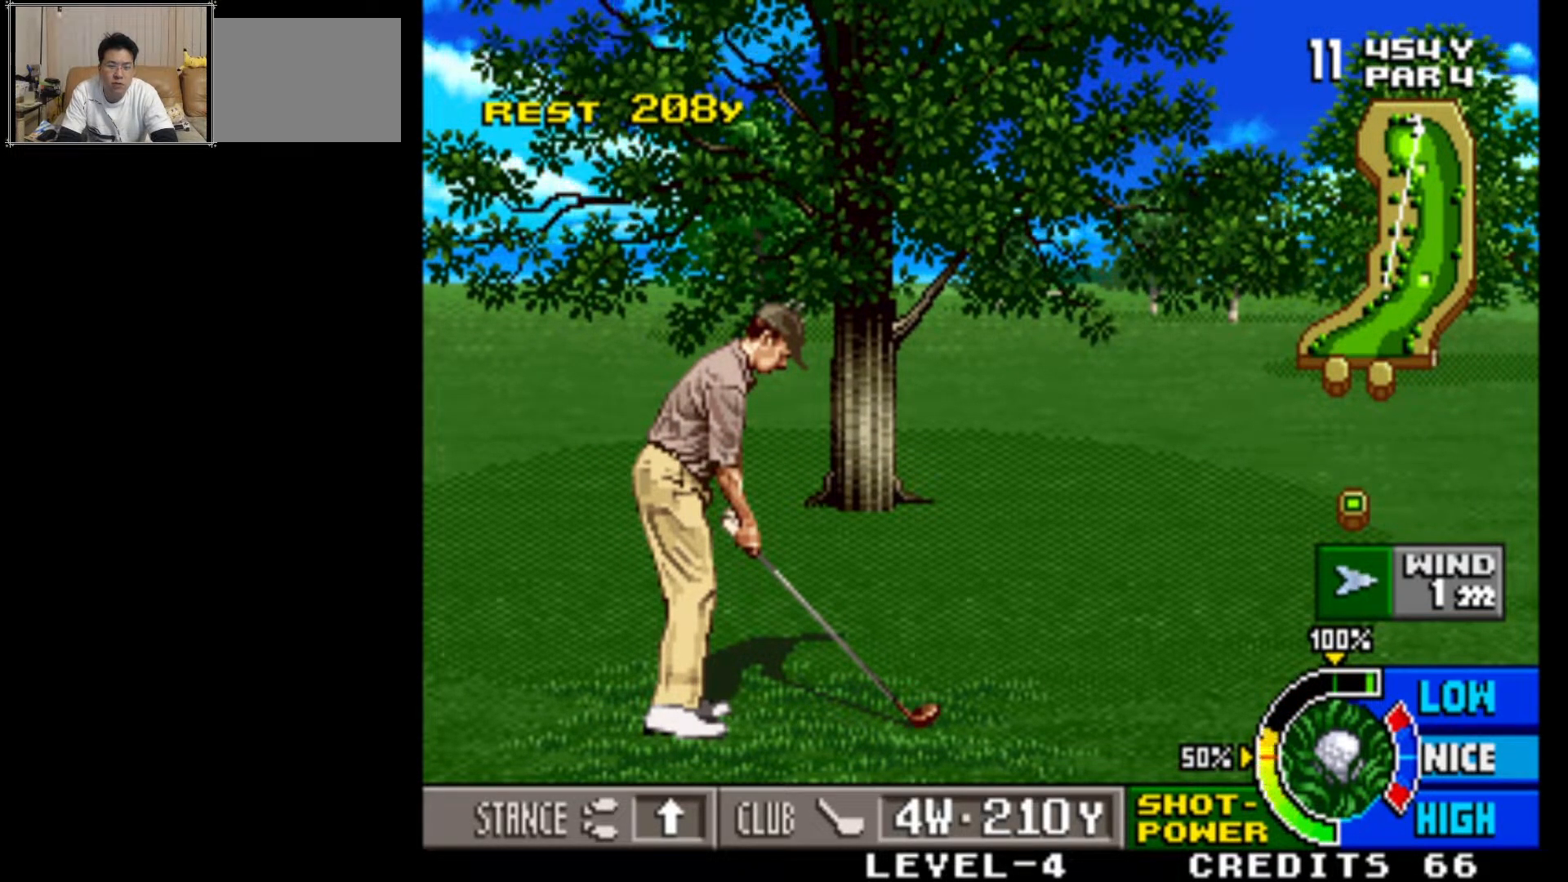
{"buttons": [], "left_stick": "center", "events": []}
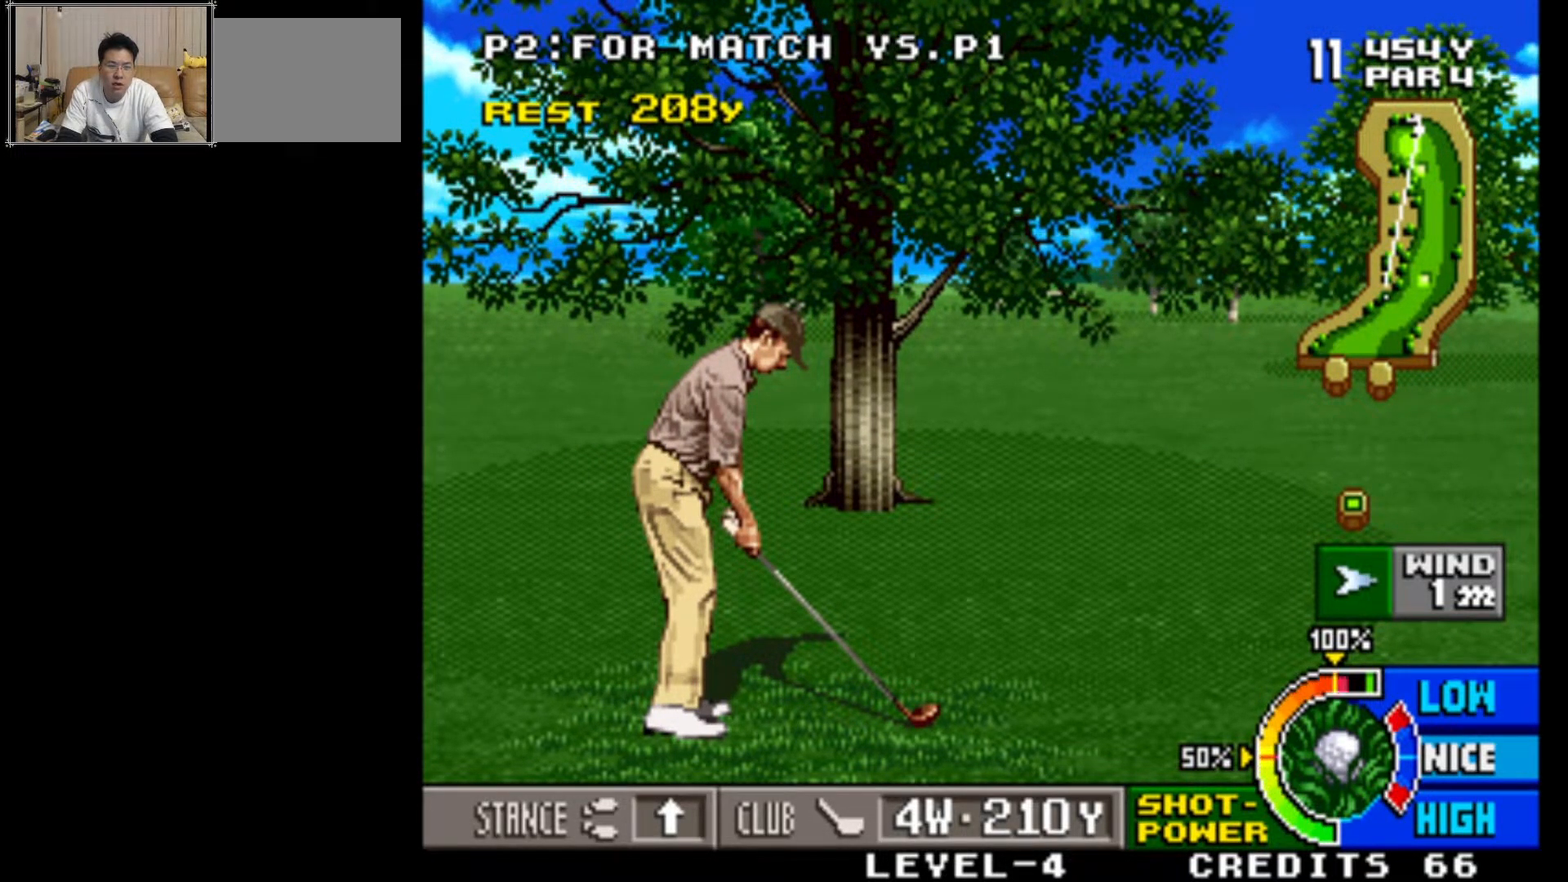
{"buttons": [], "left_stick": "center", "events": []}
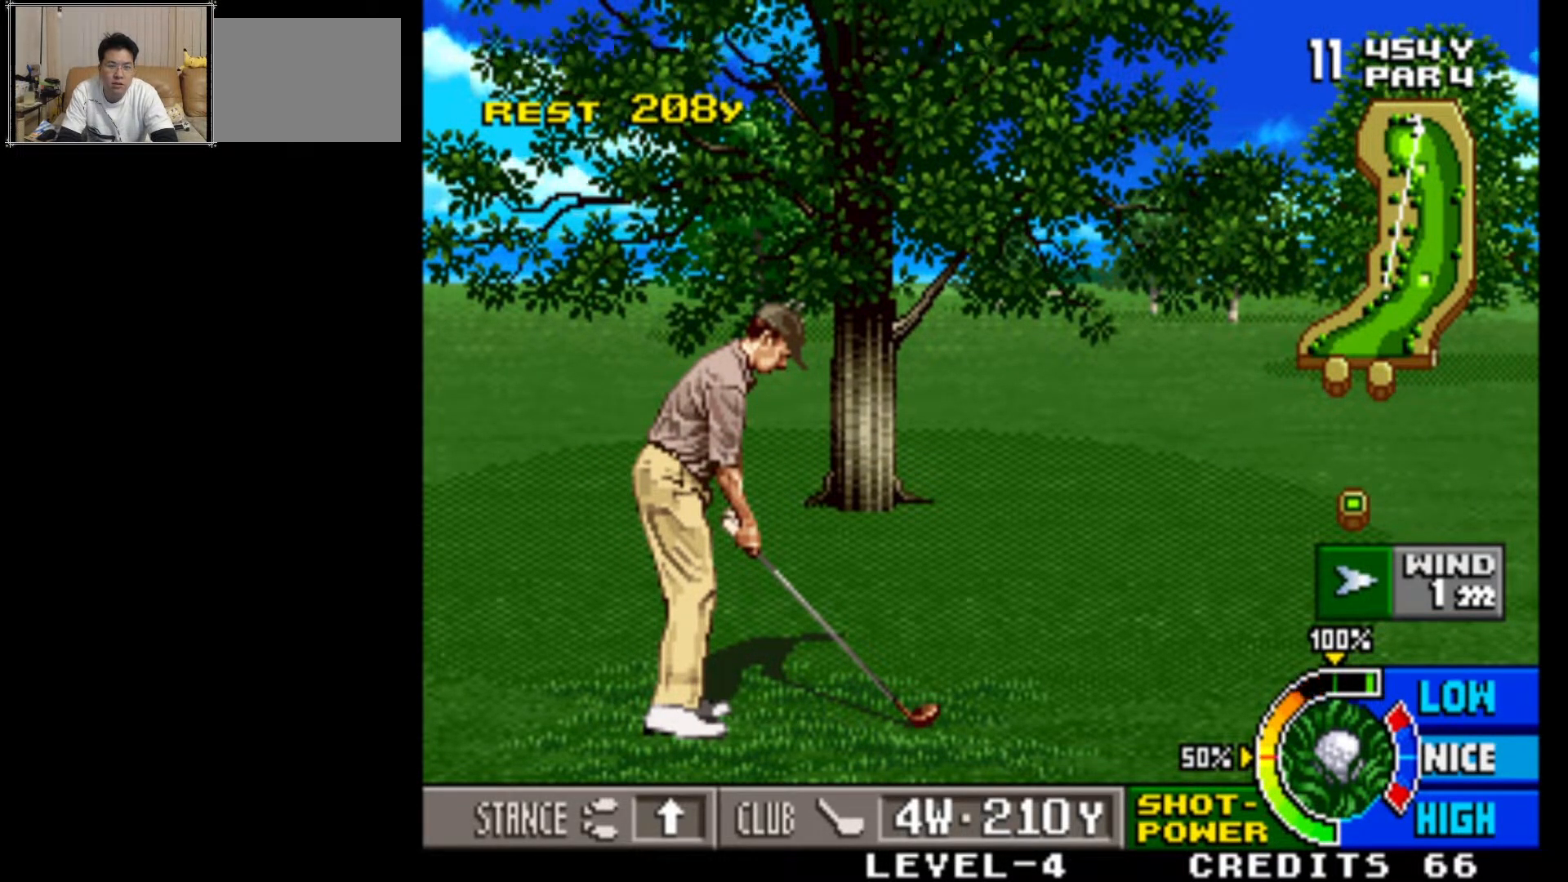
{"buttons": [], "left_stick": "center", "events": []}
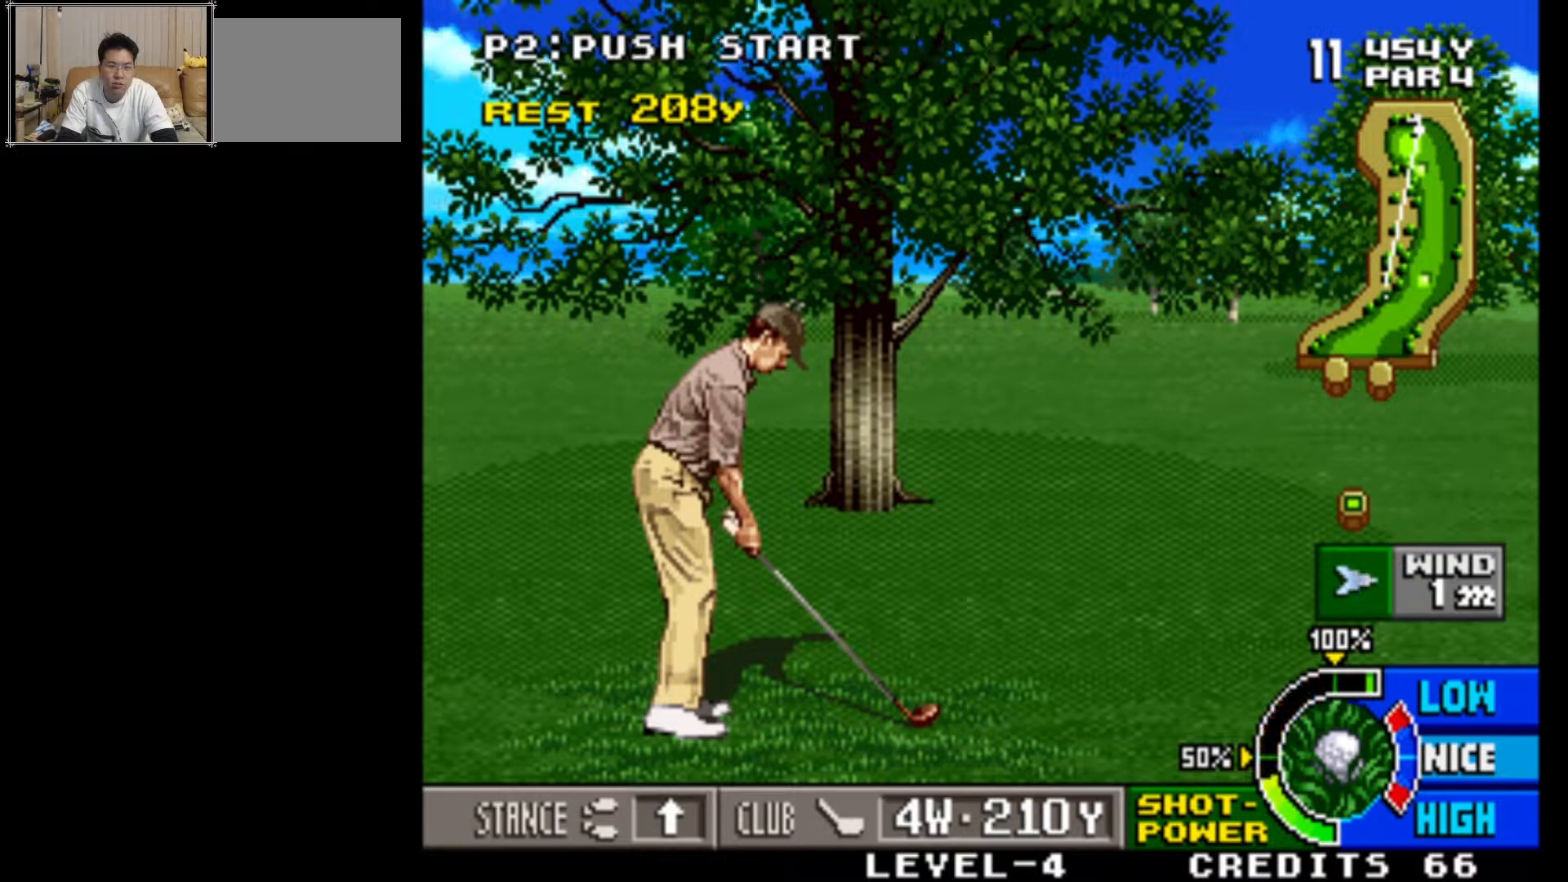
{"buttons": [], "left_stick": "center", "events": []}
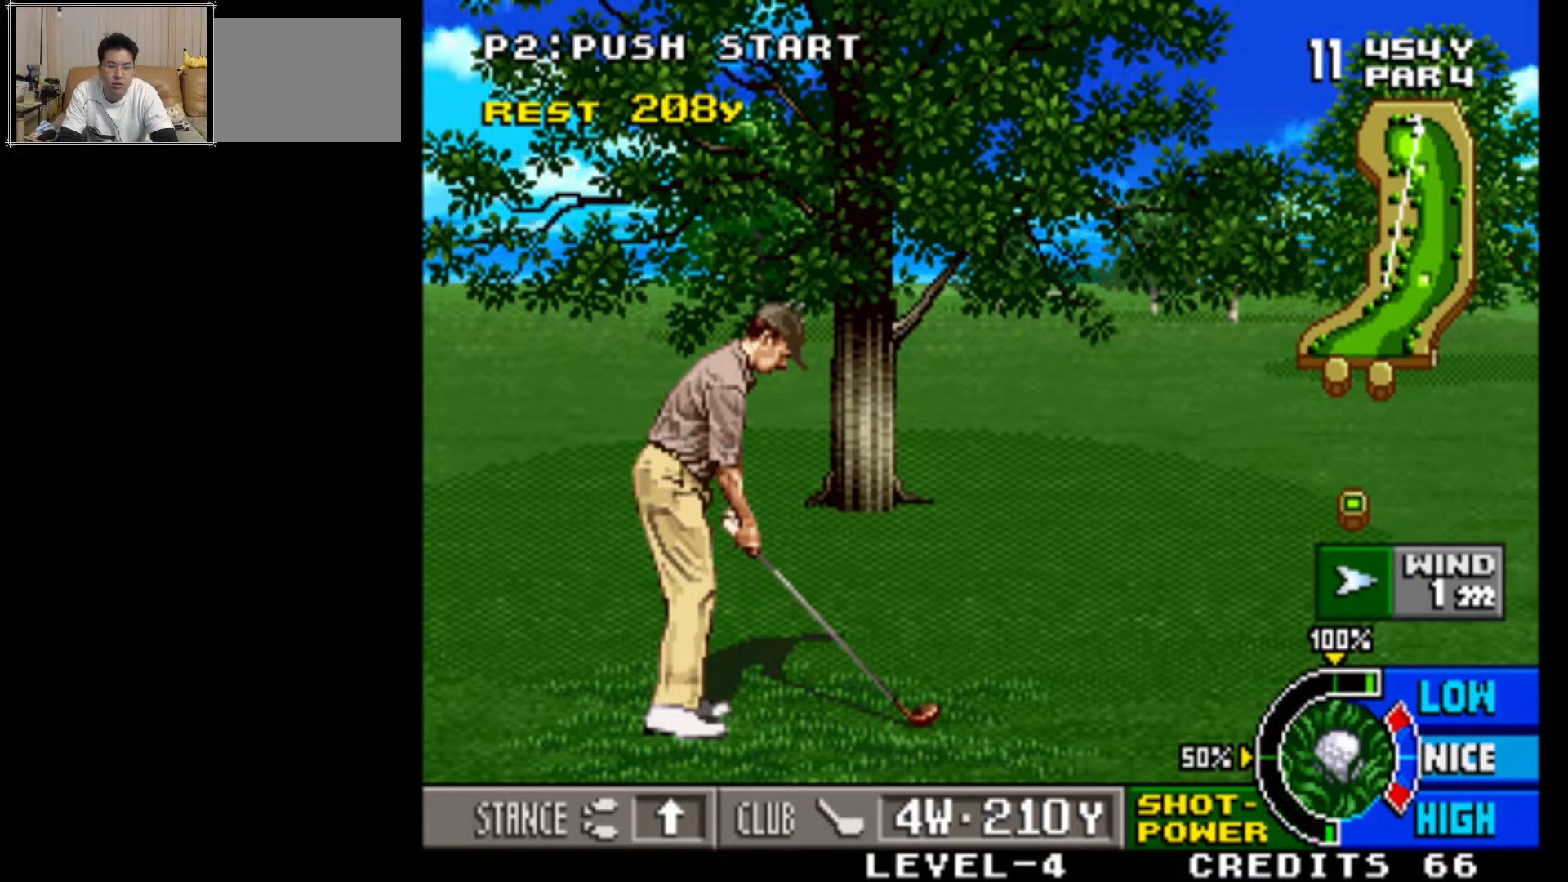
{"buttons": [], "left_stick": "center", "events": []}
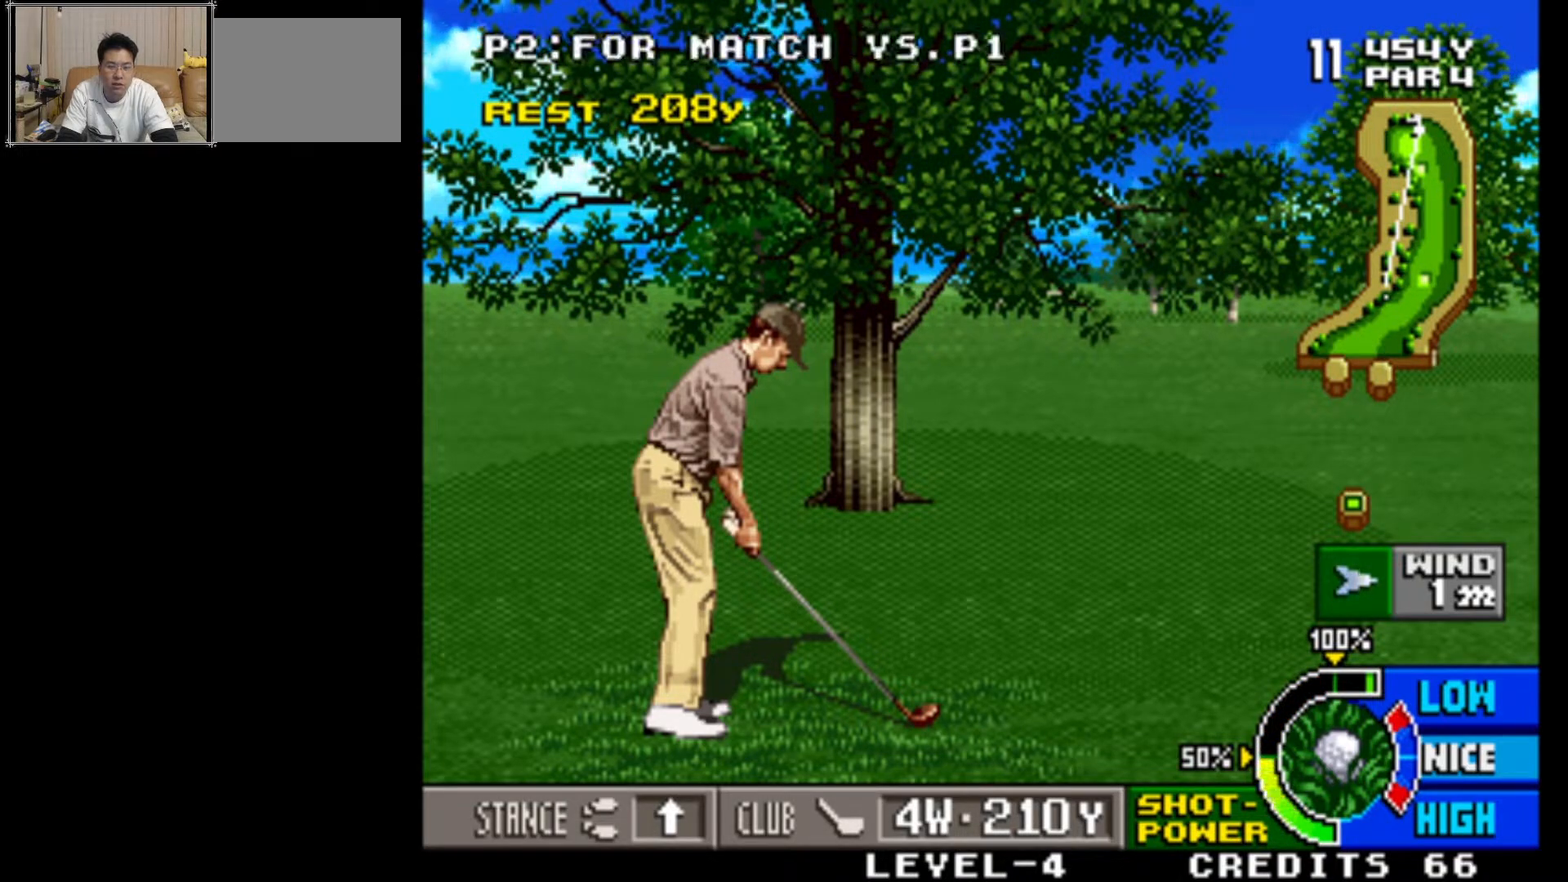
{"buttons": [], "left_stick": "center", "events": []}
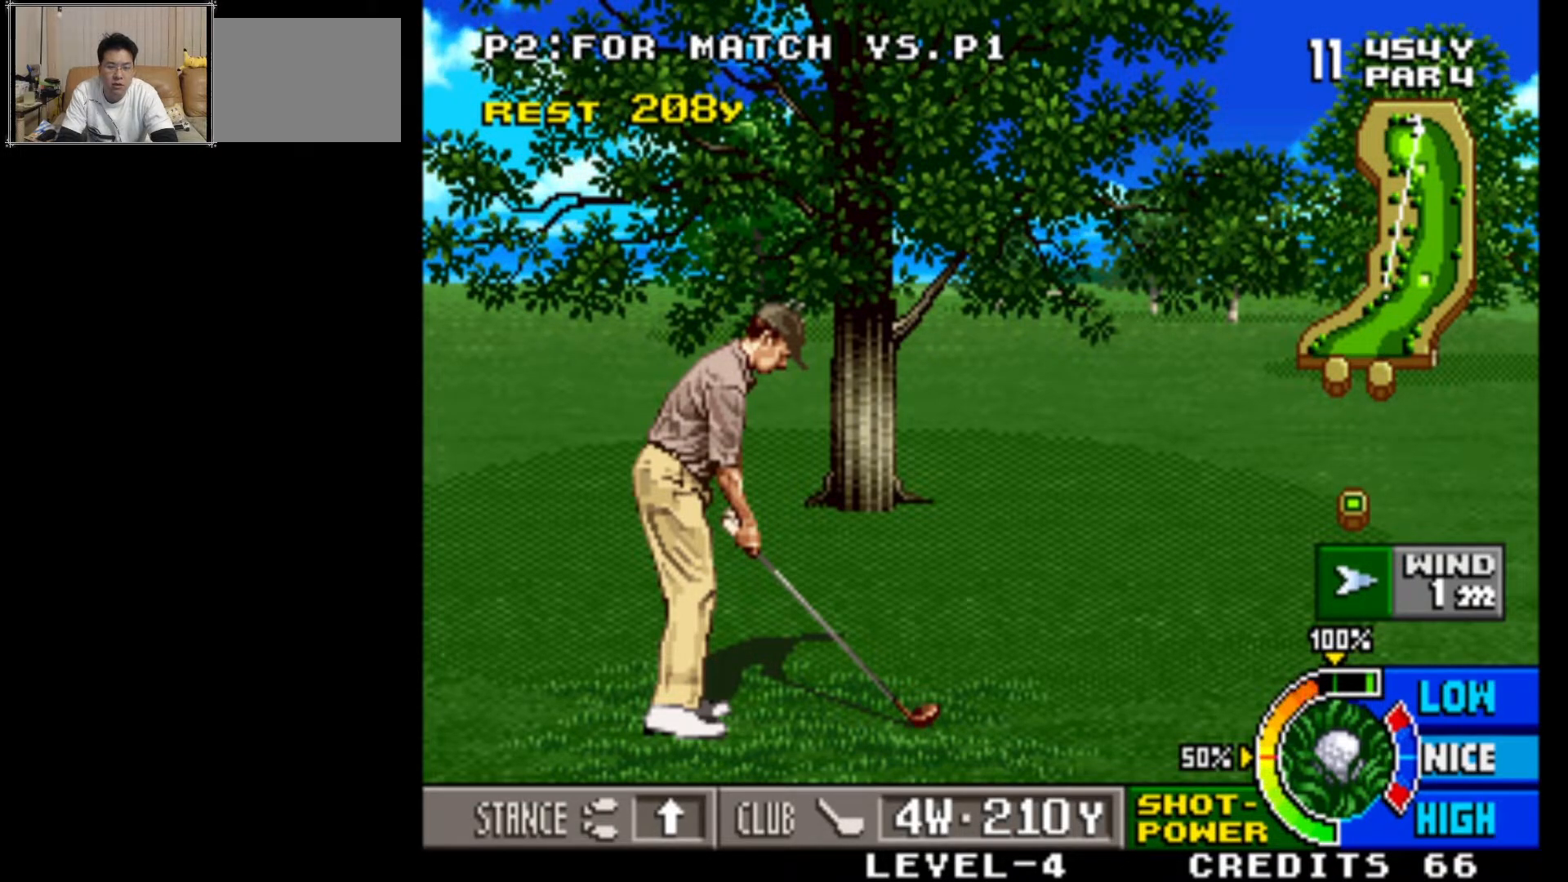
{"buttons": [], "left_stick": "center", "events": [[200, "SQUARE", "down"], [433, "SQUARE", "up"]]}
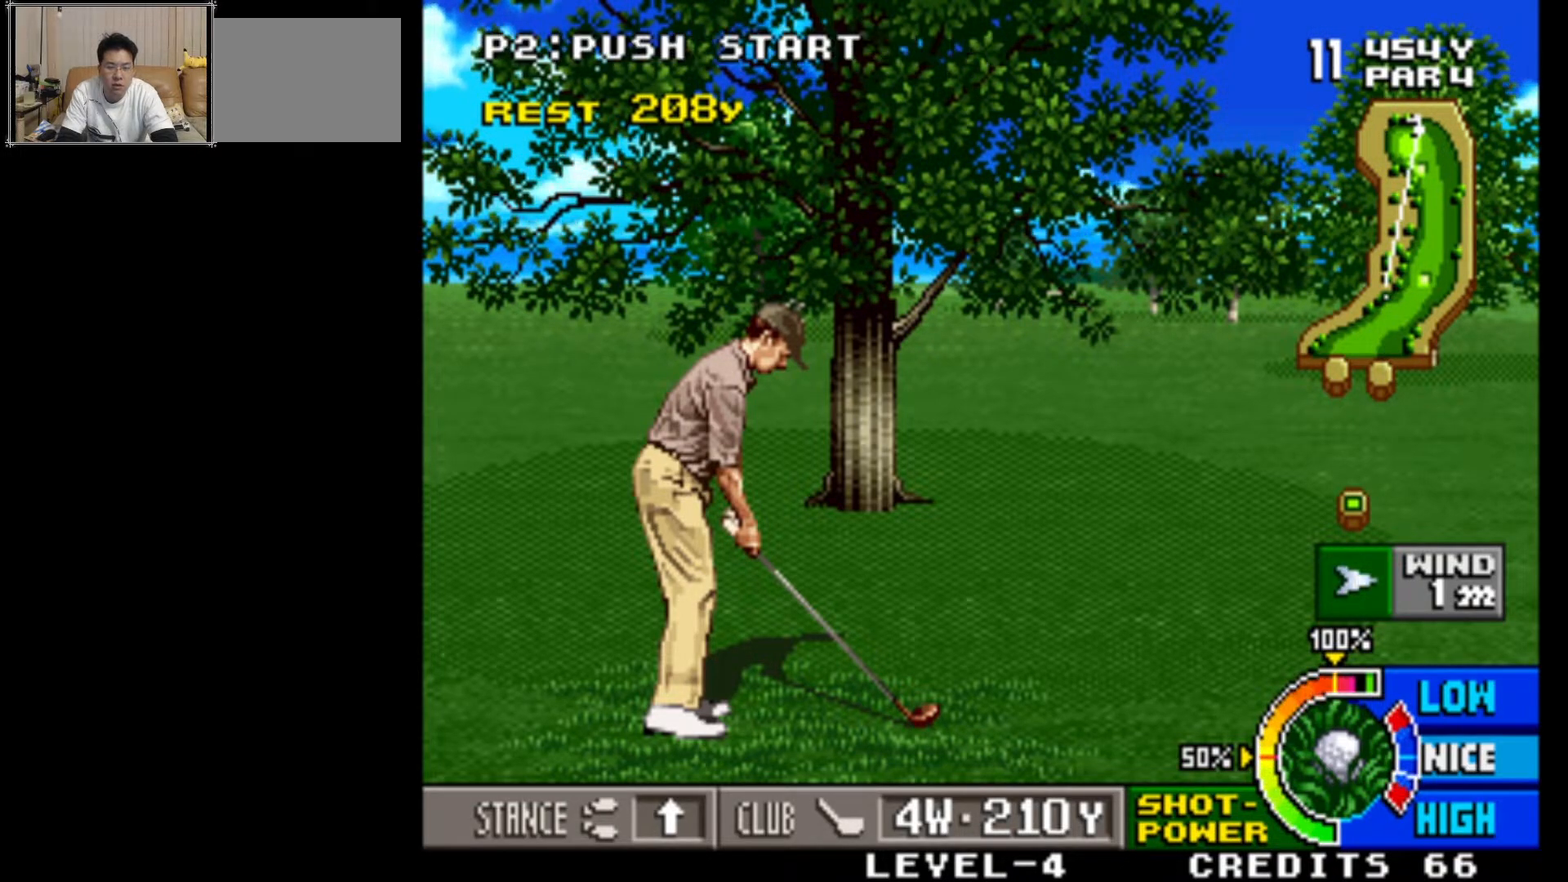
{"buttons": [], "left_stick": "center", "events": [[383, "SQUARE", "down"], [483, "SQUARE", "up"]]}